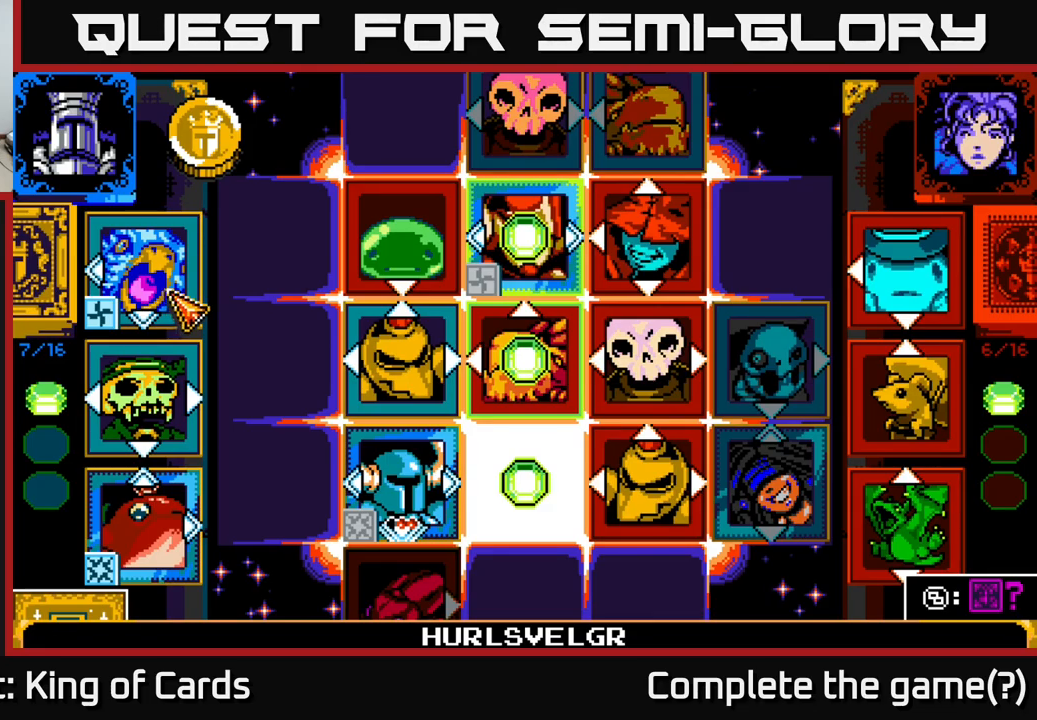
Gameplay with a controller (Xbox layout); each line is a JSON object with the inputs held at the frame after it. "events" lists button and stick changes between this image and that frame as [ms after this image, input, new state], when the widget could be followed in between.
{"buttons": ["DPAD_DOWN"], "left_stick": "center", "right_stick": "center", "events": [[200, "DPAD_DOWN", "down"], [317, "DPAD_DOWN", "up"], [417, "DPAD_DOWN", "down"]]}
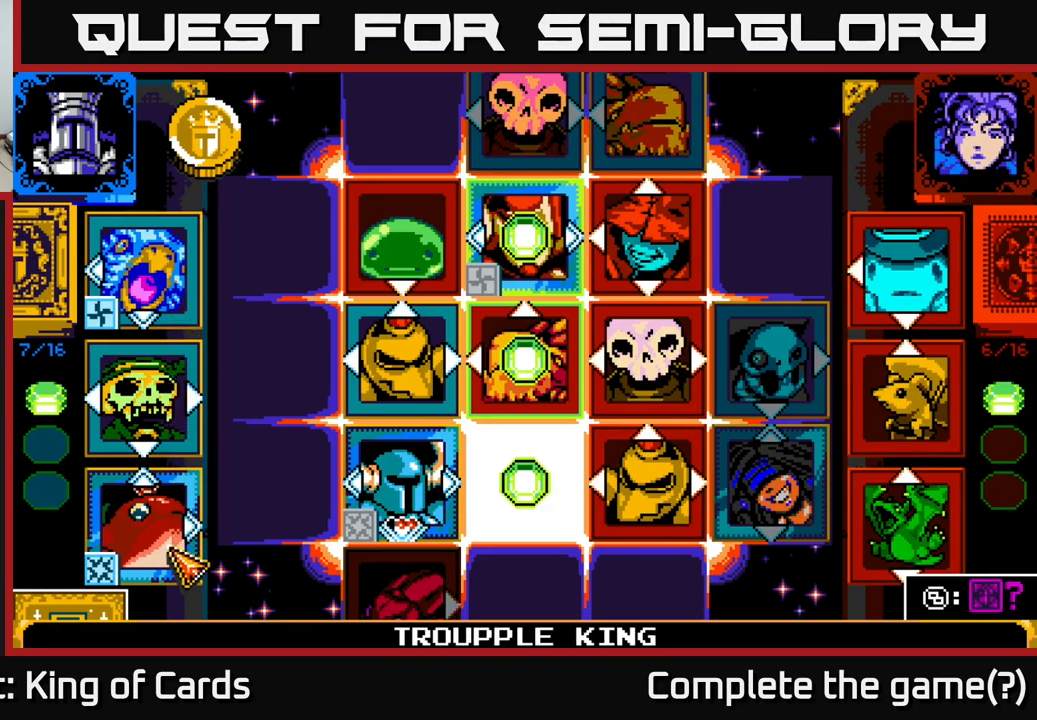
{"buttons": [], "left_stick": "center", "right_stick": "center", "events": [[34, "DPAD_DOWN", "up"]]}
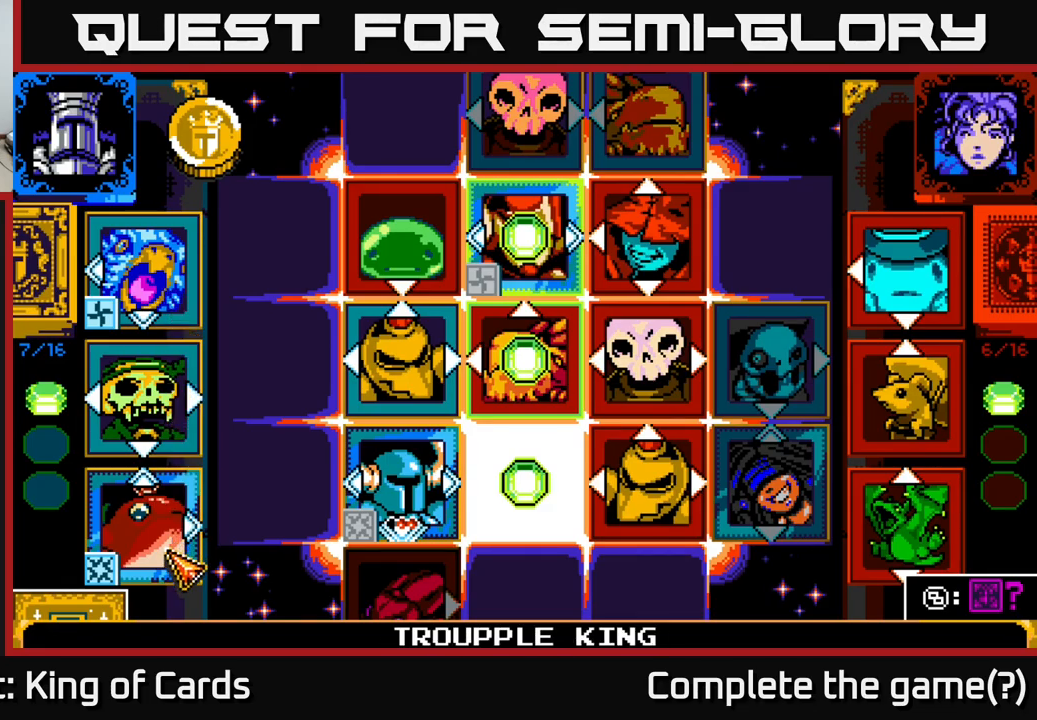
{"buttons": [], "left_stick": "center", "right_stick": "center", "events": [[117, "A", "down"], [234, "A", "up"]]}
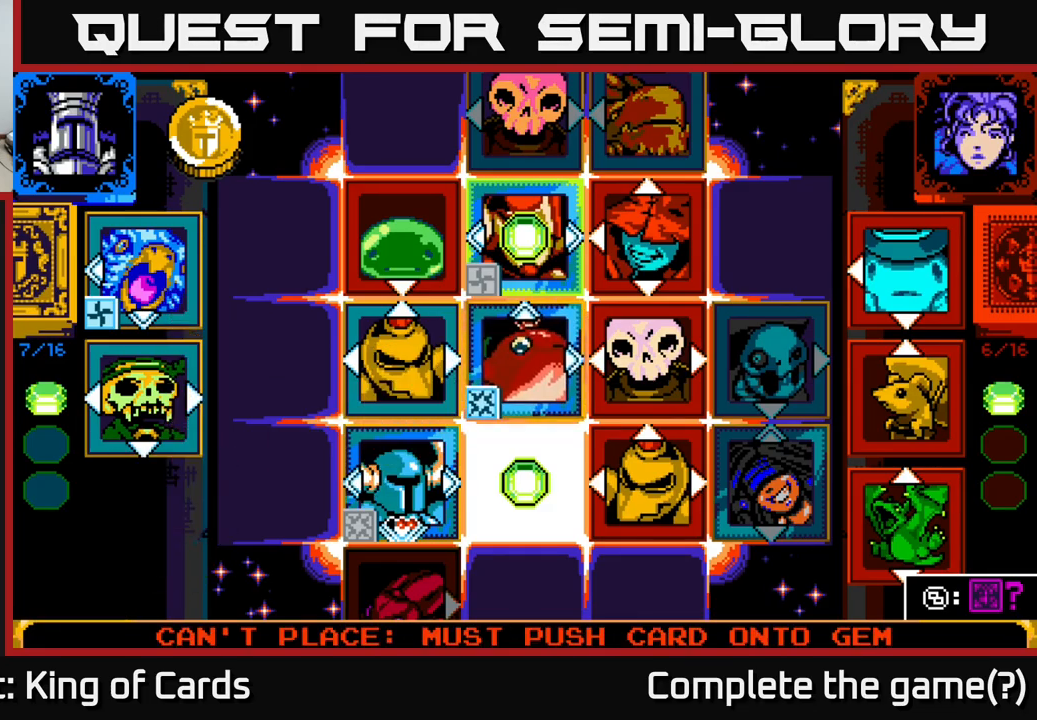
{"buttons": [], "left_stick": "center", "right_stick": "center", "events": [[200, "DPAD_RIGHT", "down"], [267, "DPAD_RIGHT", "up"], [384, "DPAD_RIGHT", "down"], [450, "DPAD_RIGHT", "up"]]}
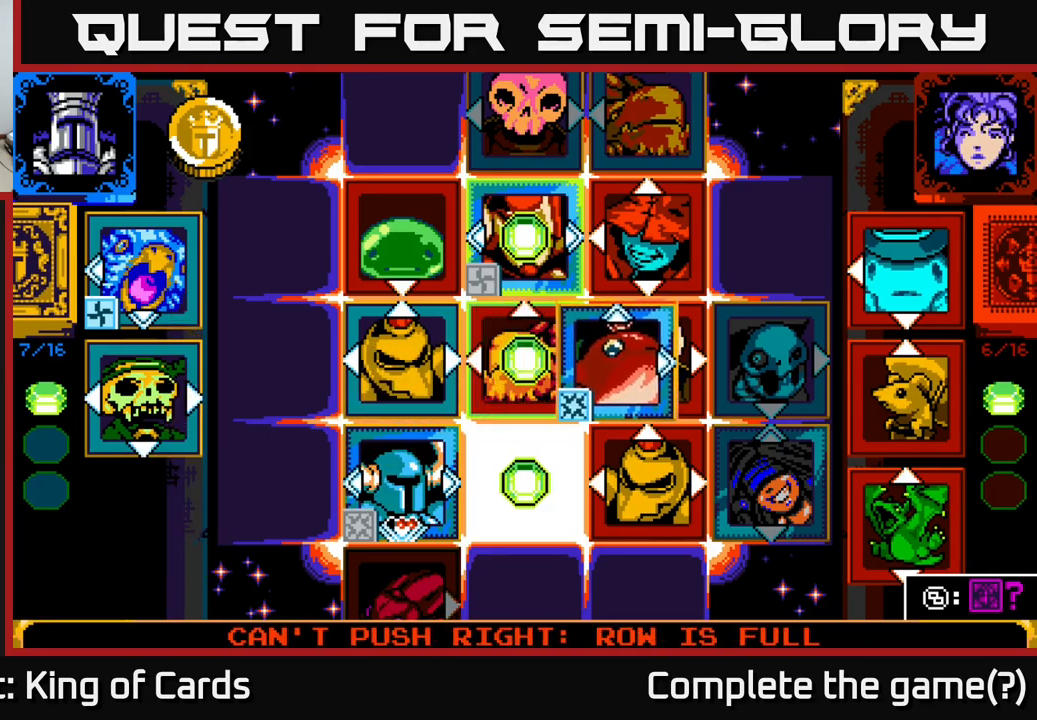
{"buttons": [], "left_stick": "center", "right_stick": "center", "events": [[117, "DPAD_UP", "down"], [234, "DPAD_UP", "up"]]}
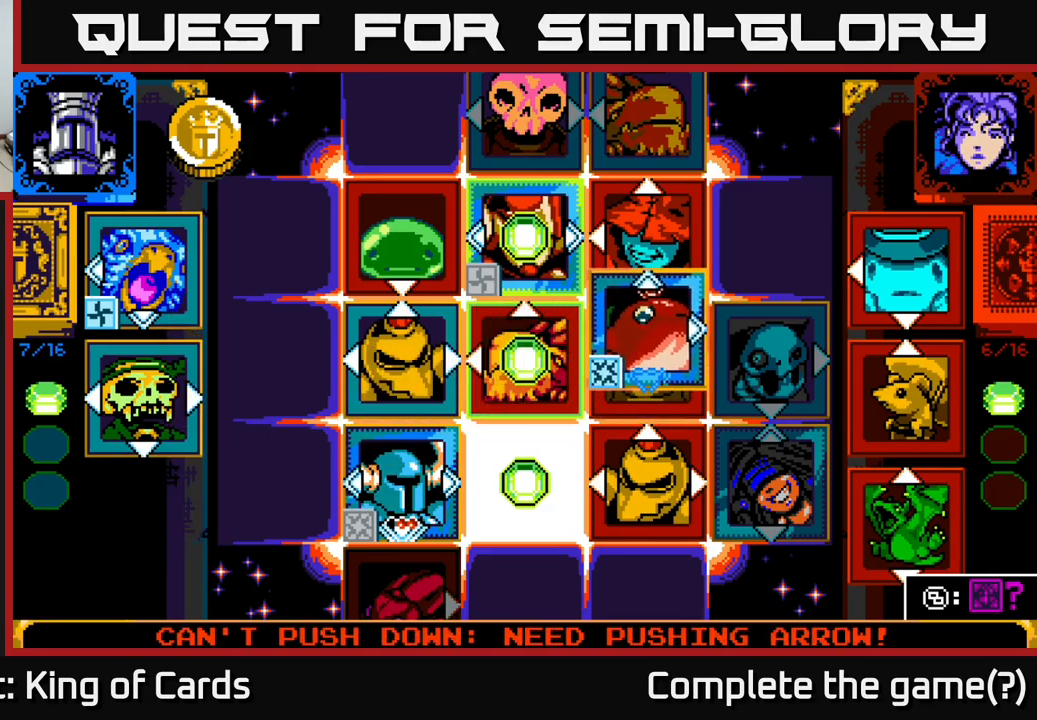
{"buttons": [], "left_stick": "center", "right_stick": "center", "events": [[100, "DPAD_UP", "down"], [217, "DPAD_UP", "up"]]}
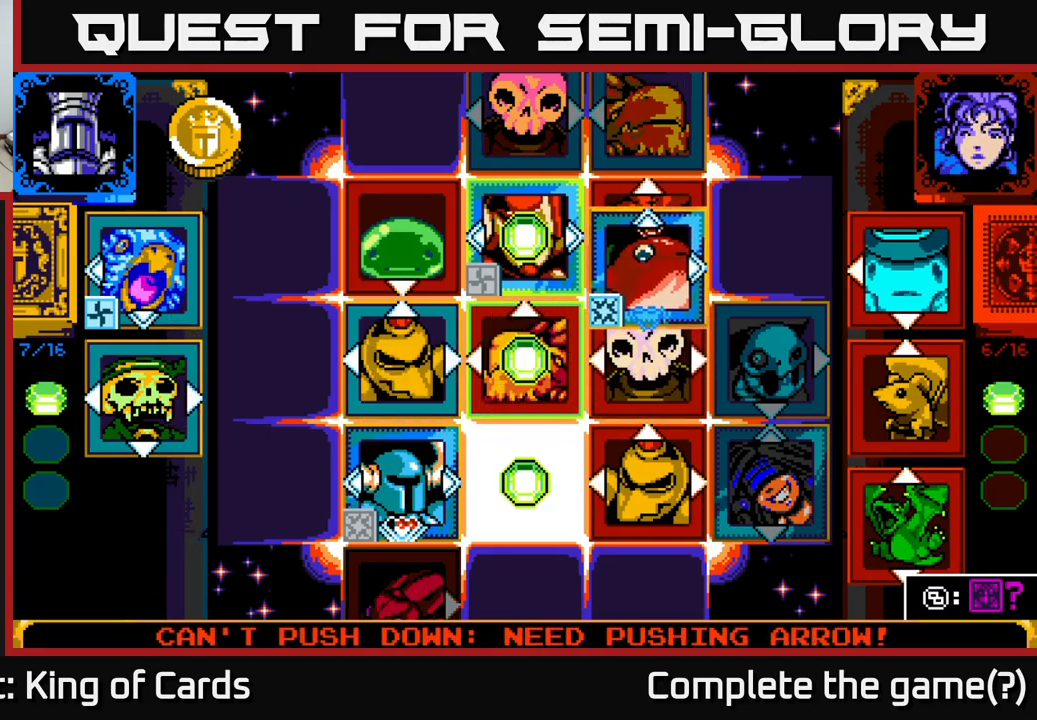
{"buttons": ["DPAD_UP"], "left_stick": "center", "right_stick": "center", "events": [[17, "DPAD_DOWN", "down"], [100, "DPAD_DOWN", "up"], [416, "DPAD_UP", "down"]]}
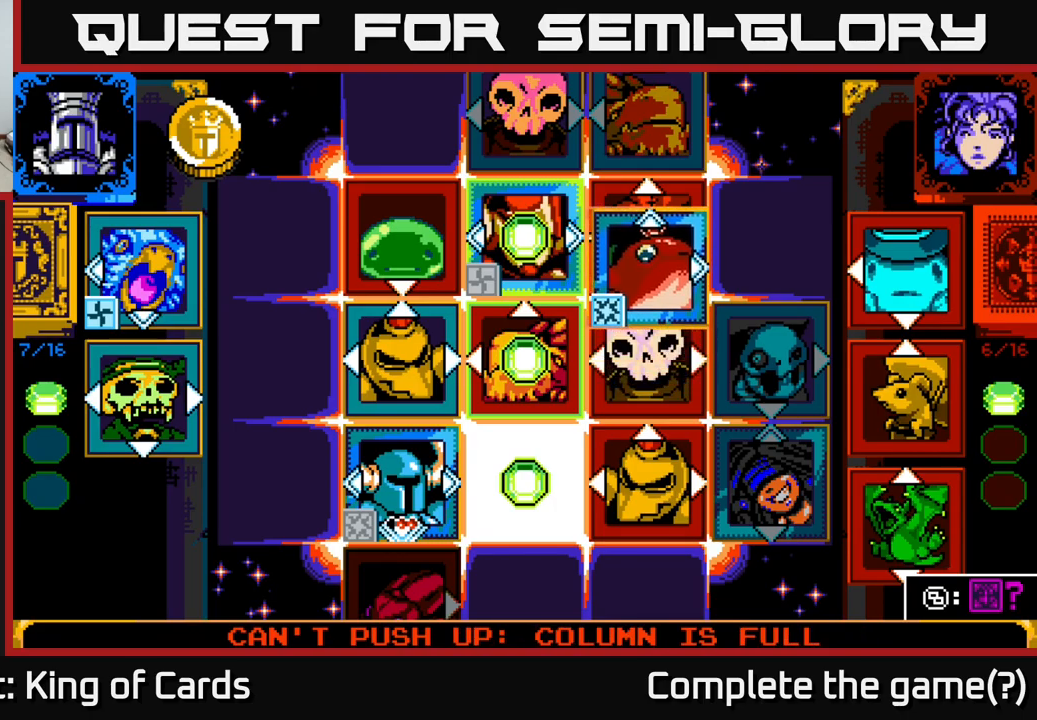
{"buttons": [], "left_stick": "center", "right_stick": "center", "events": [[16, "DPAD_UP", "up"], [366, "DPAD_RIGHT", "down"], [450, "DPAD_RIGHT", "up"]]}
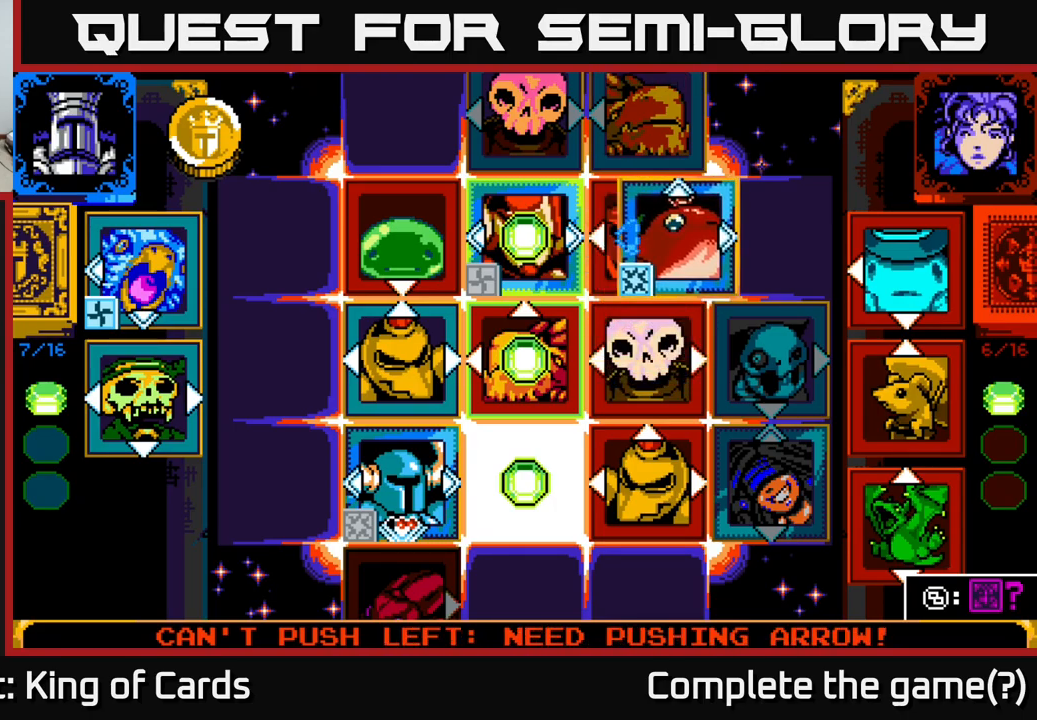
{"buttons": ["DPAD_DOWN"], "left_stick": "center", "right_stick": "center", "events": [[116, "DPAD_DOWN", "down"], [250, "DPAD_DOWN", "up"], [333, "DPAD_DOWN", "down"], [433, "DPAD_DOWN", "up"], [500, "DPAD_DOWN", "down"]]}
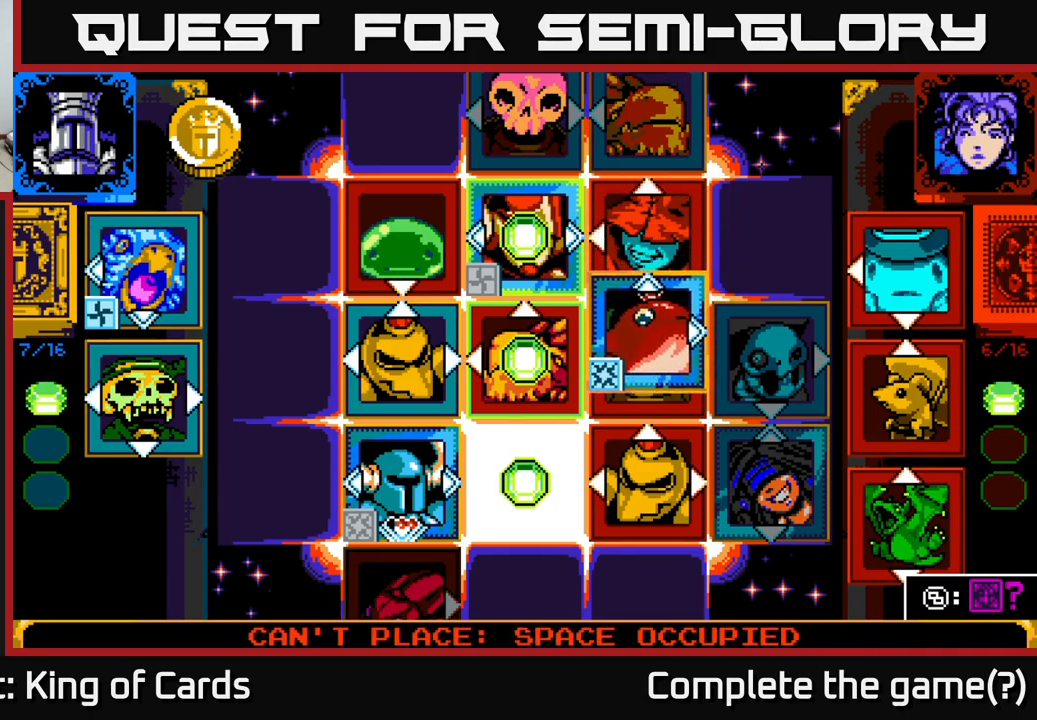
{"buttons": [], "left_stick": "center", "right_stick": "center", "events": [[150, "DPAD_DOWN", "up"], [233, "DPAD_DOWN", "down"], [333, "DPAD_DOWN", "up"]]}
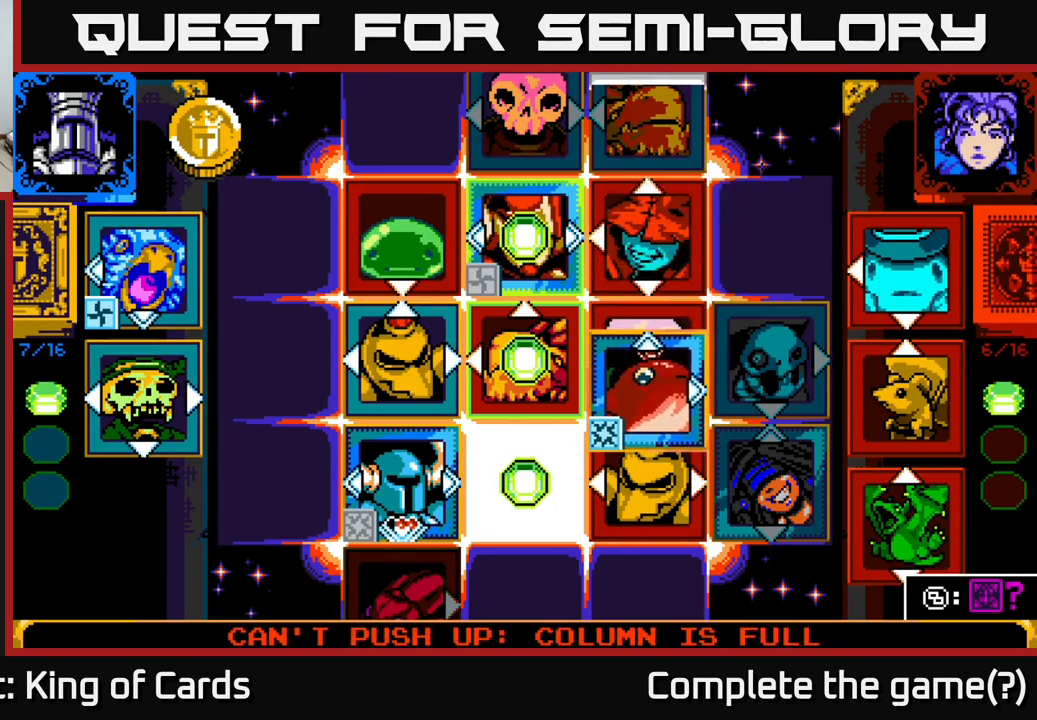
{"buttons": ["X"], "left_stick": "center", "right_stick": "center", "events": [[433, "X", "down"]]}
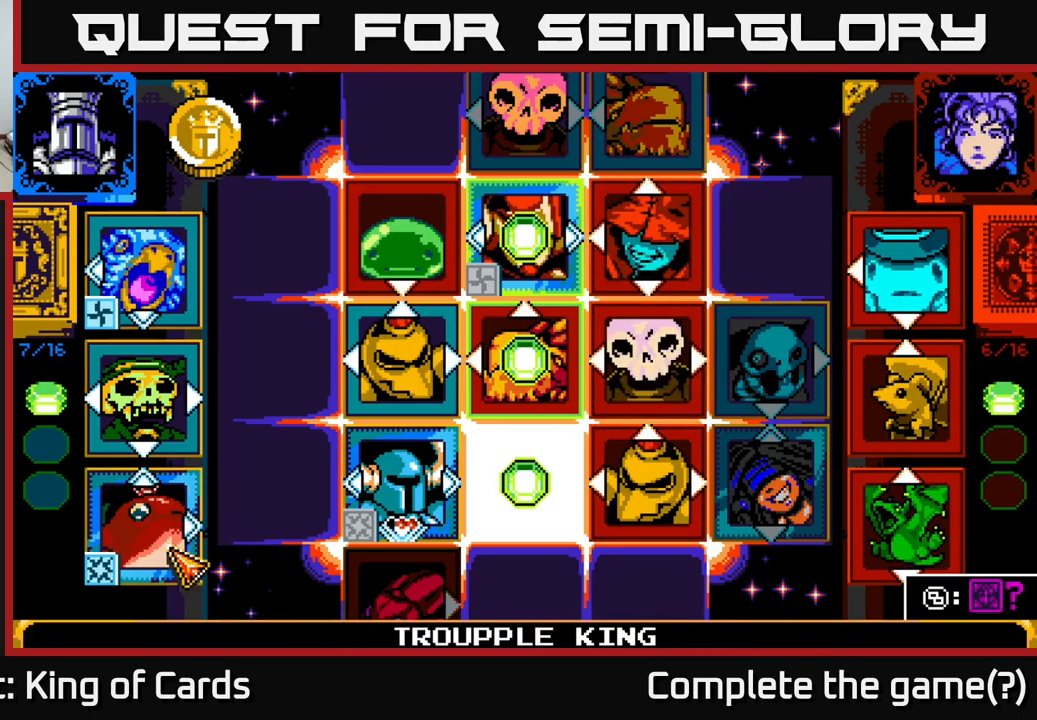
{"buttons": [], "left_stick": "center", "right_stick": "center", "events": [[66, "X", "up"]]}
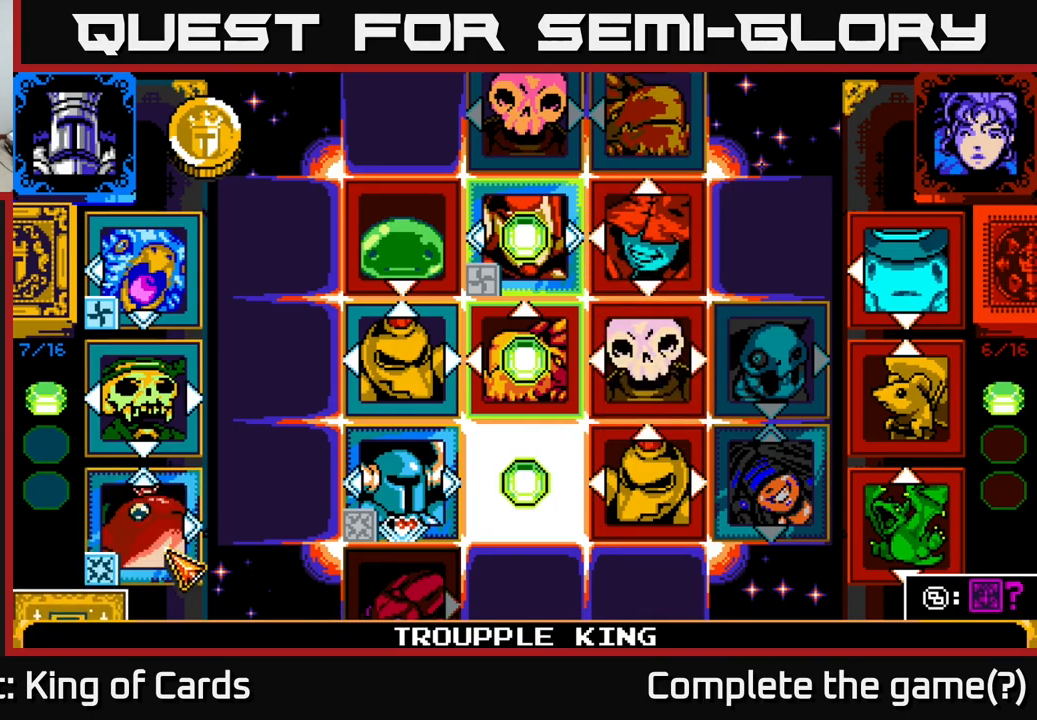
{"buttons": [], "left_stick": "center", "right_stick": "center", "events": []}
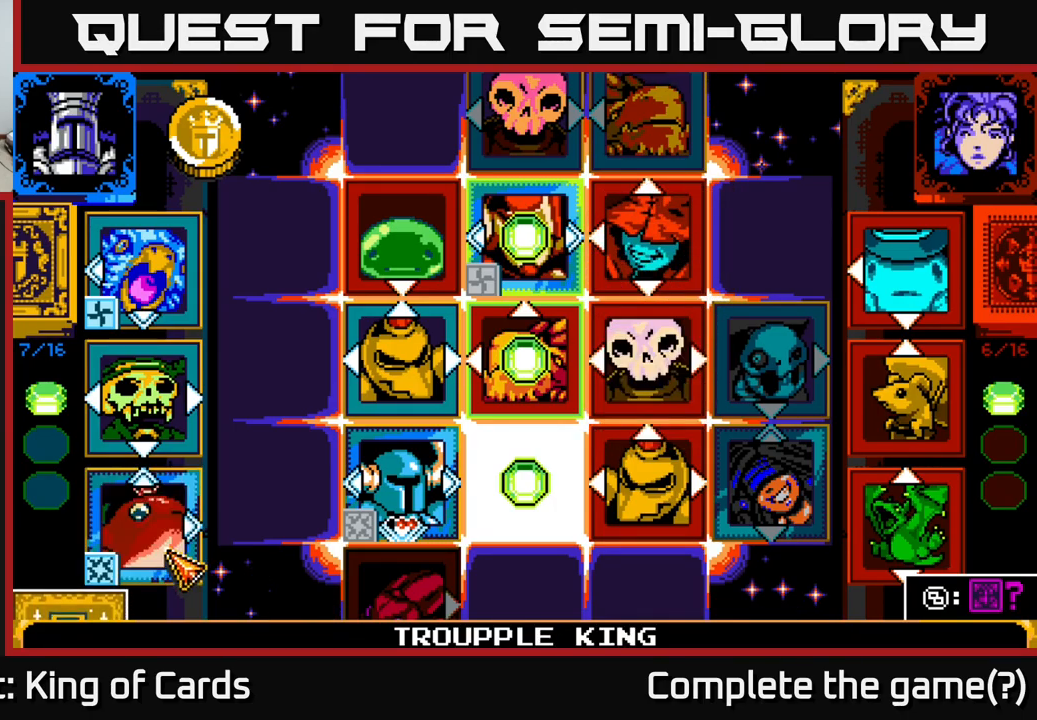
{"buttons": [], "left_stick": "center", "right_stick": "center", "events": []}
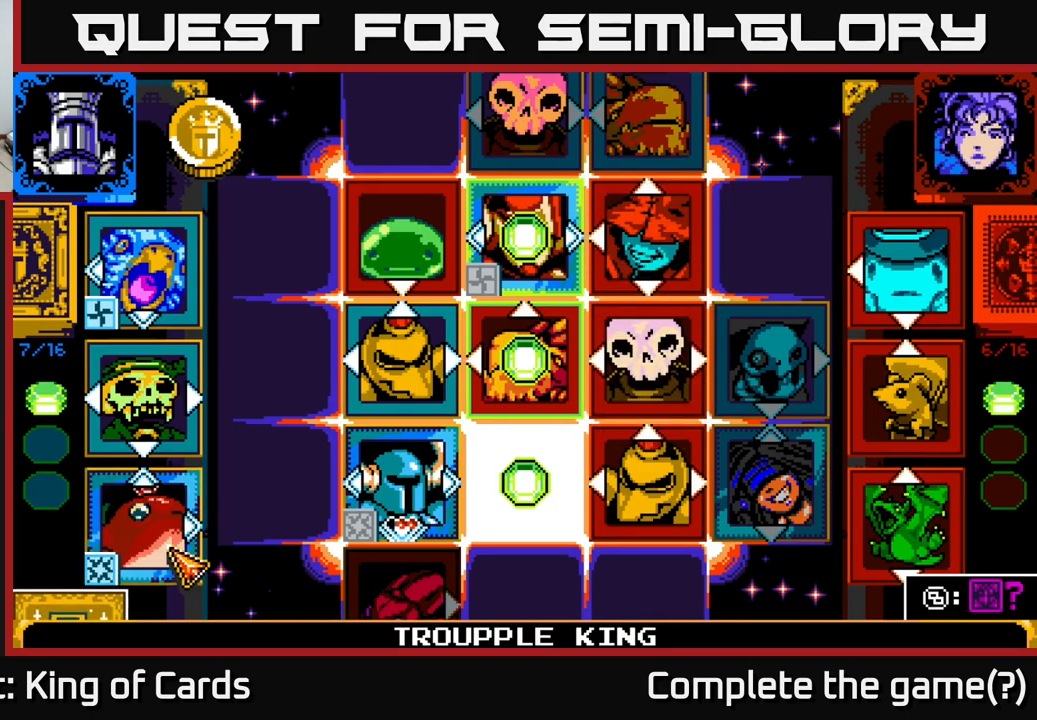
{"buttons": [], "left_stick": "center", "right_stick": "center", "events": []}
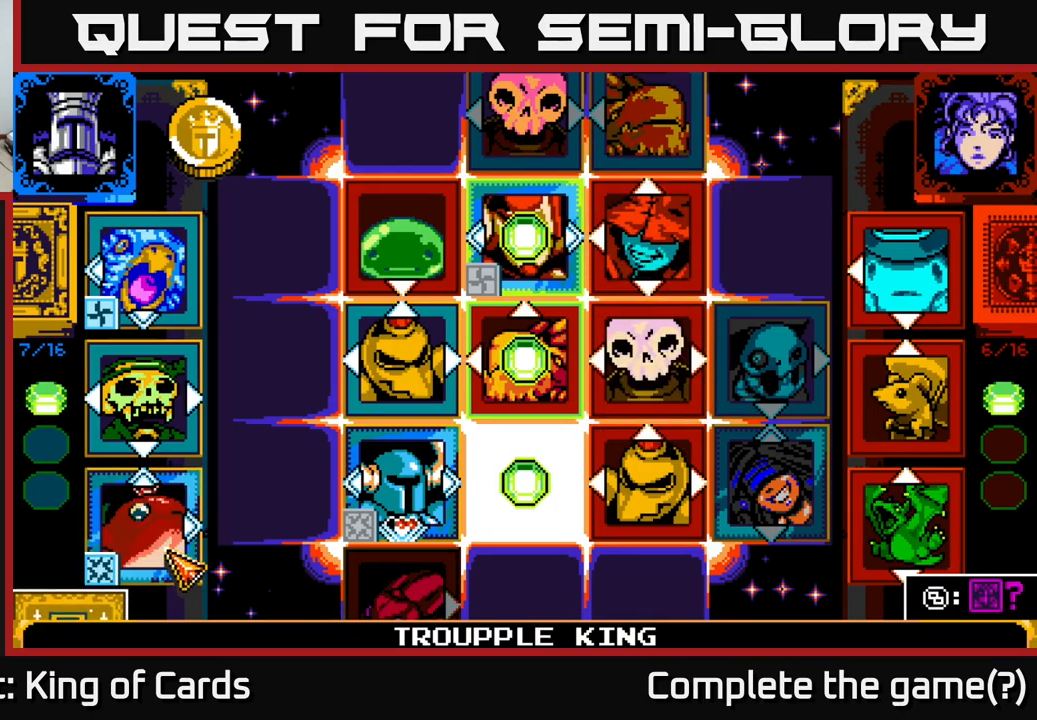
{"buttons": [], "left_stick": "center", "right_stick": "center", "events": []}
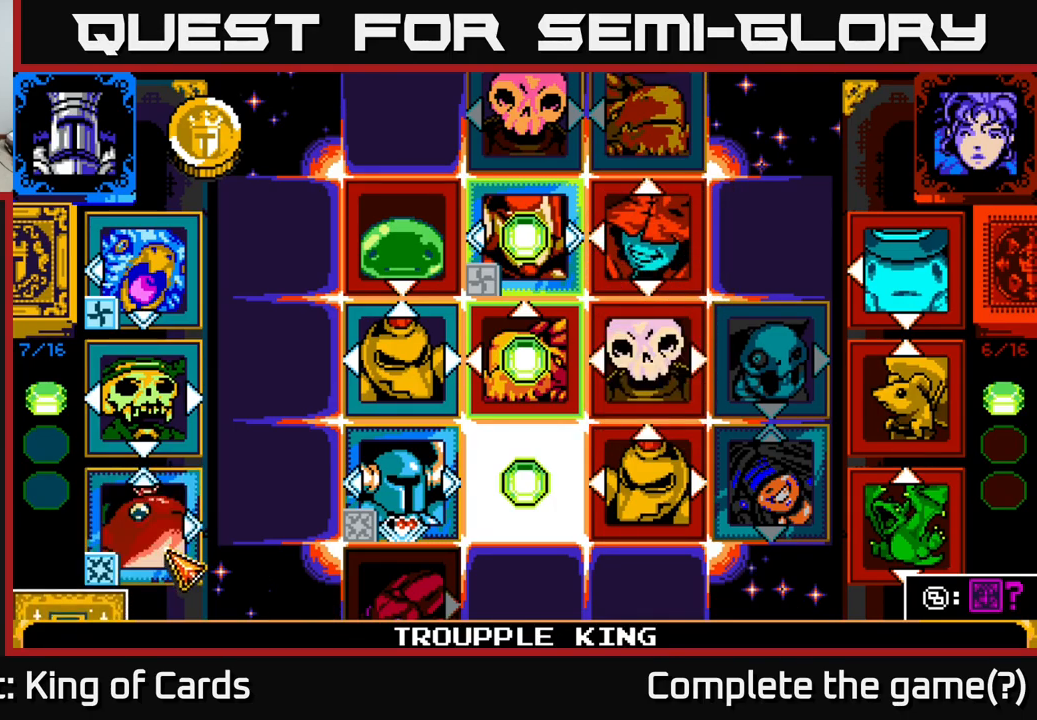
{"buttons": [], "left_stick": "center", "right_stick": "center", "events": [[266, "DPAD_UP", "down"], [383, "DPAD_UP", "up"]]}
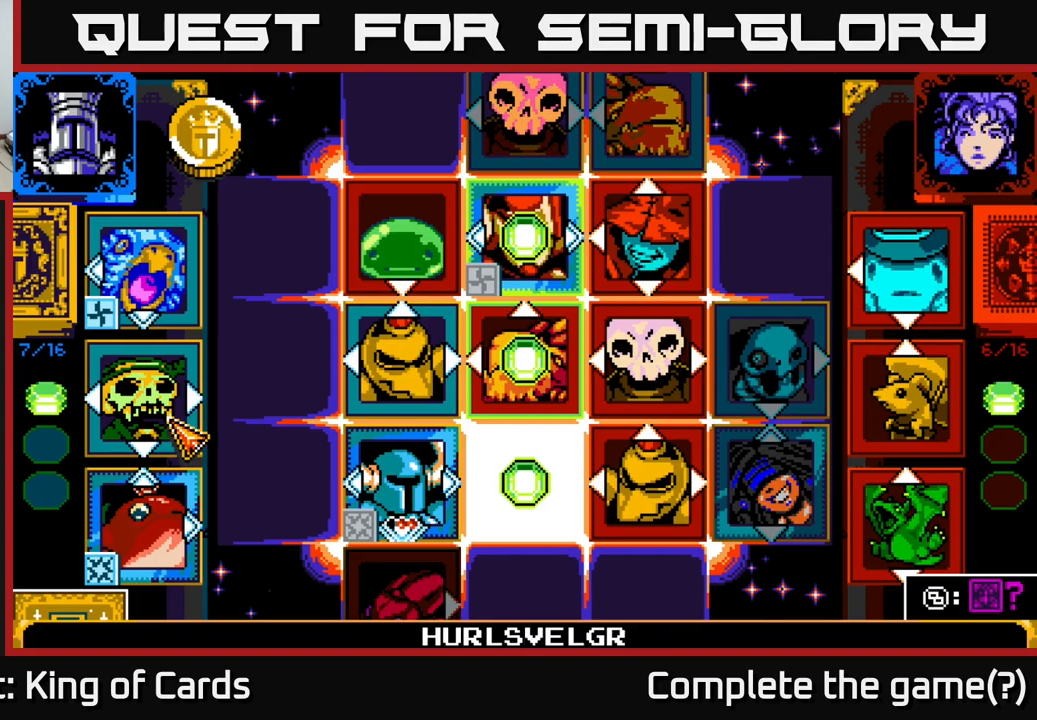
{"buttons": ["A"], "left_stick": "center", "right_stick": "center", "events": [[17, "DPAD_UP", "down"], [167, "DPAD_UP", "up"], [417, "A", "down"]]}